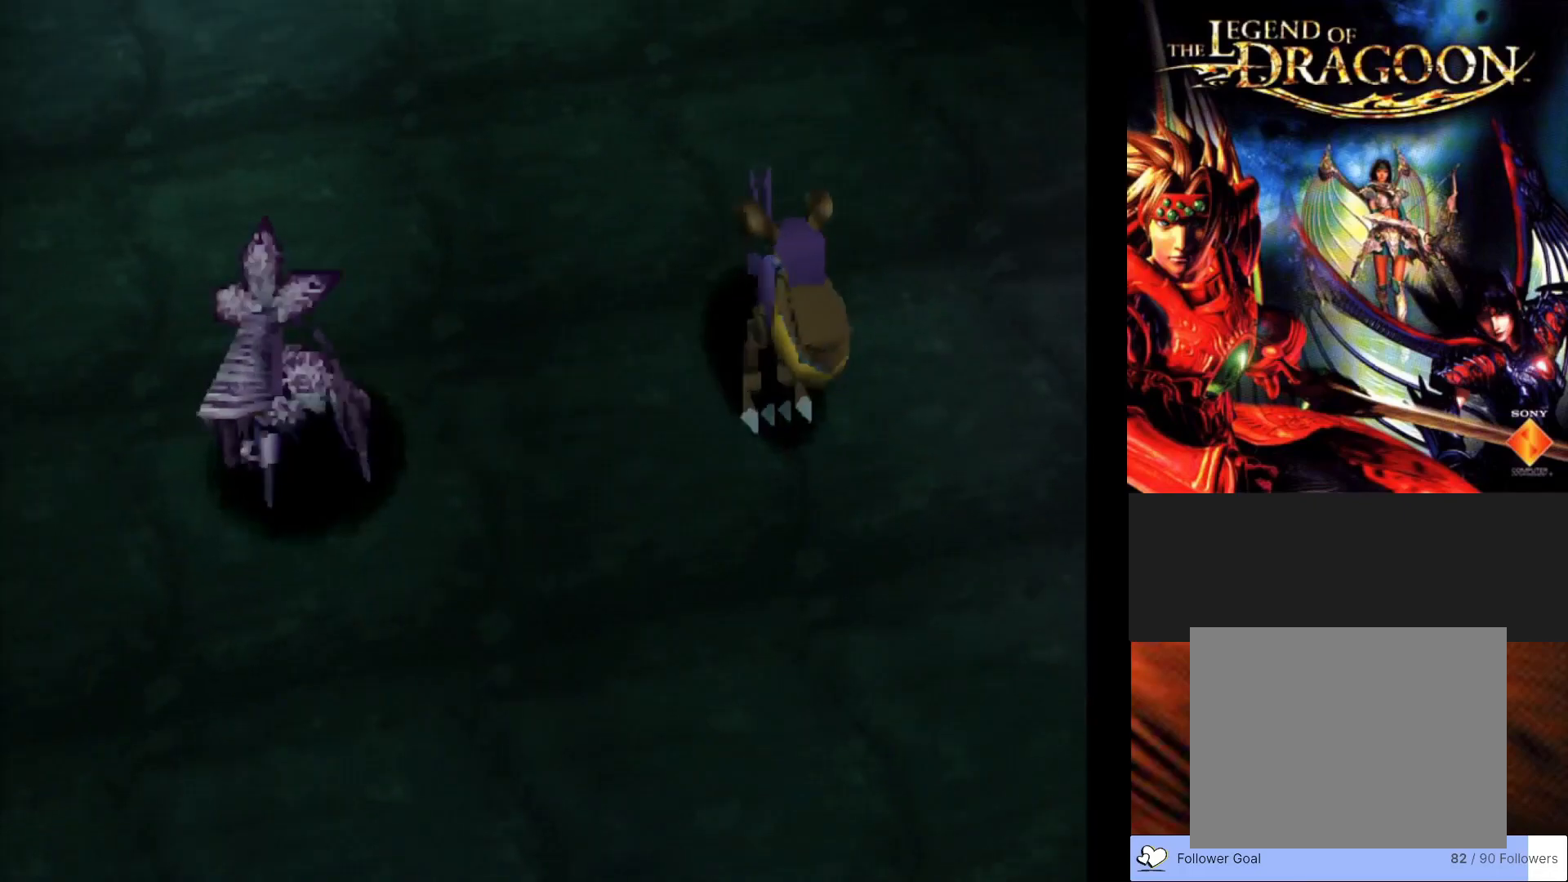
Gameplay with a controller (PlayStation layout); each line is a JSON object with the inputs held at the frame after it. "events" lists button and stick changes between this image and that frame as [ms after this image, input, new state], when the widget could be followed in between. Not read: right_stick.
{"buttons": [], "left_stick": "center", "events": [[83, "CROSS", "down"], [250, "CROSS", "up"]]}
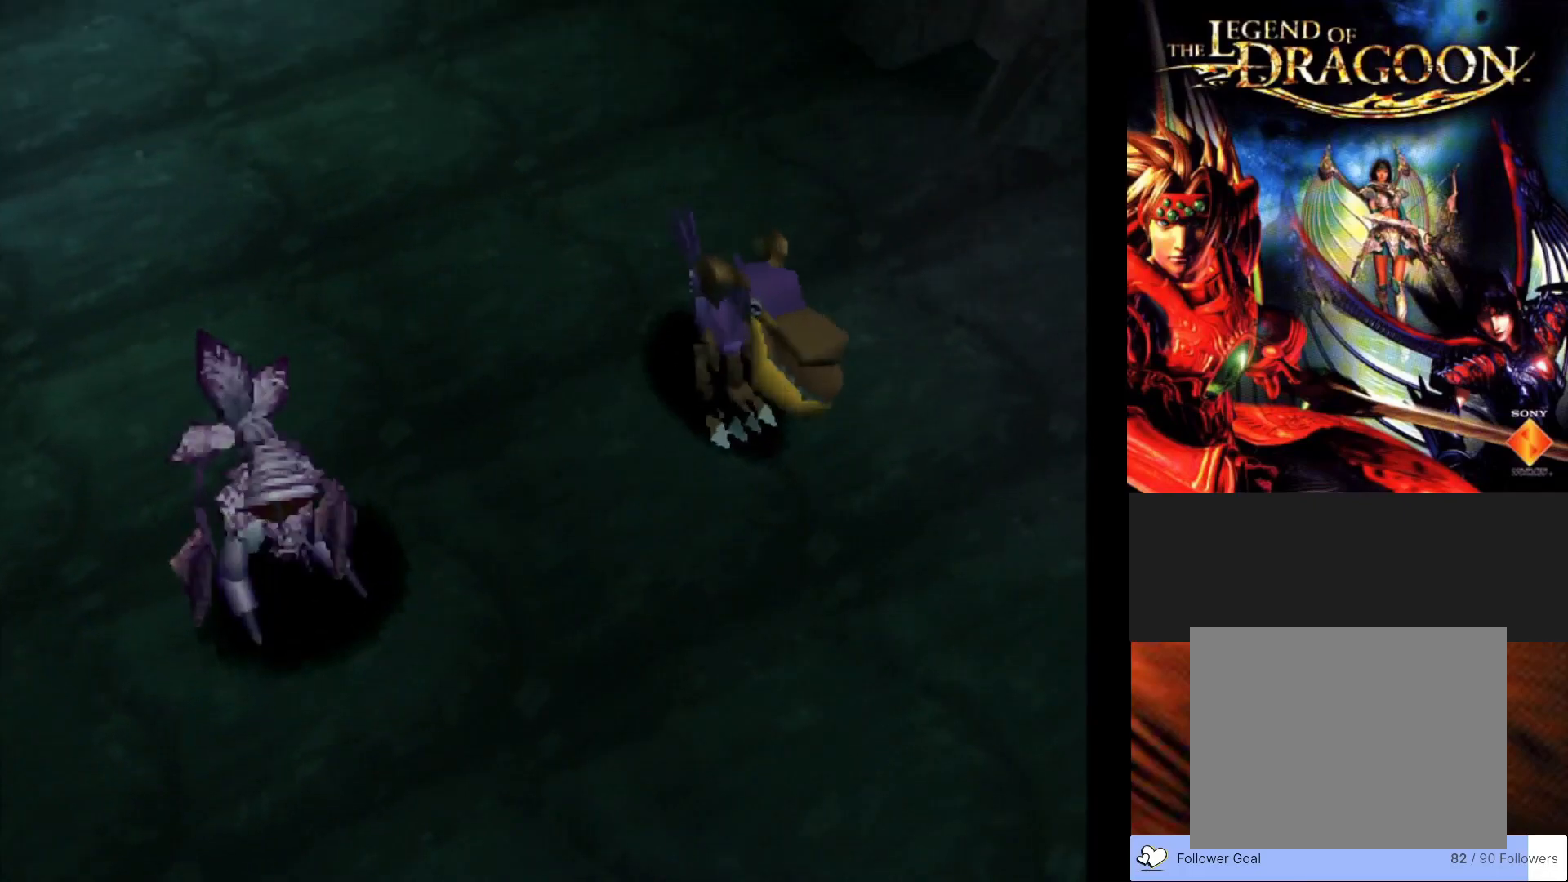
{"buttons": [], "left_stick": "center", "events": []}
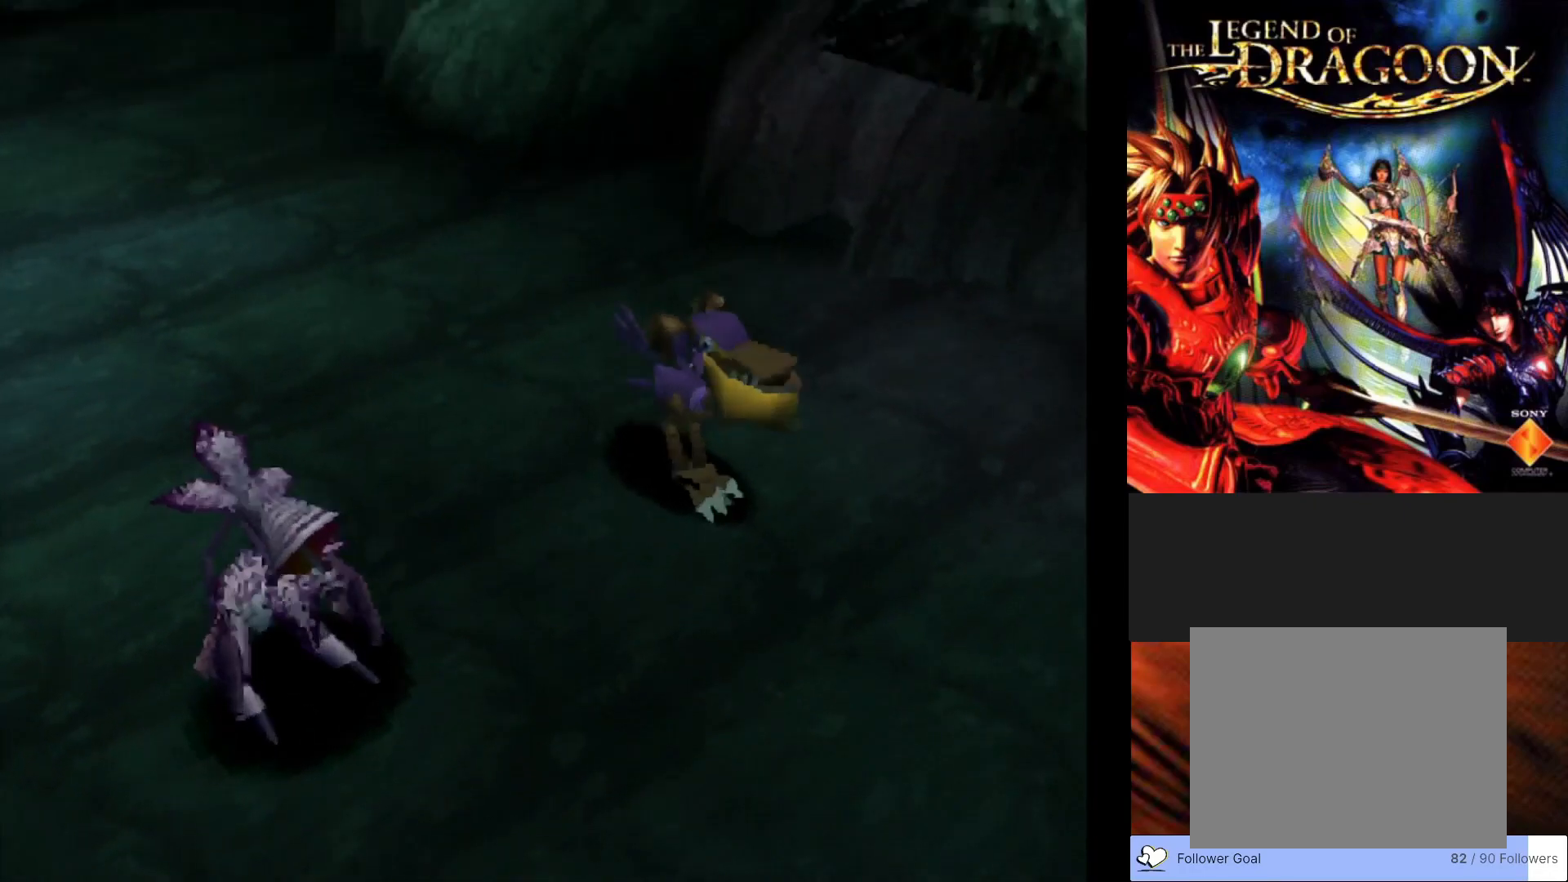
{"buttons": [], "left_stick": "center", "events": []}
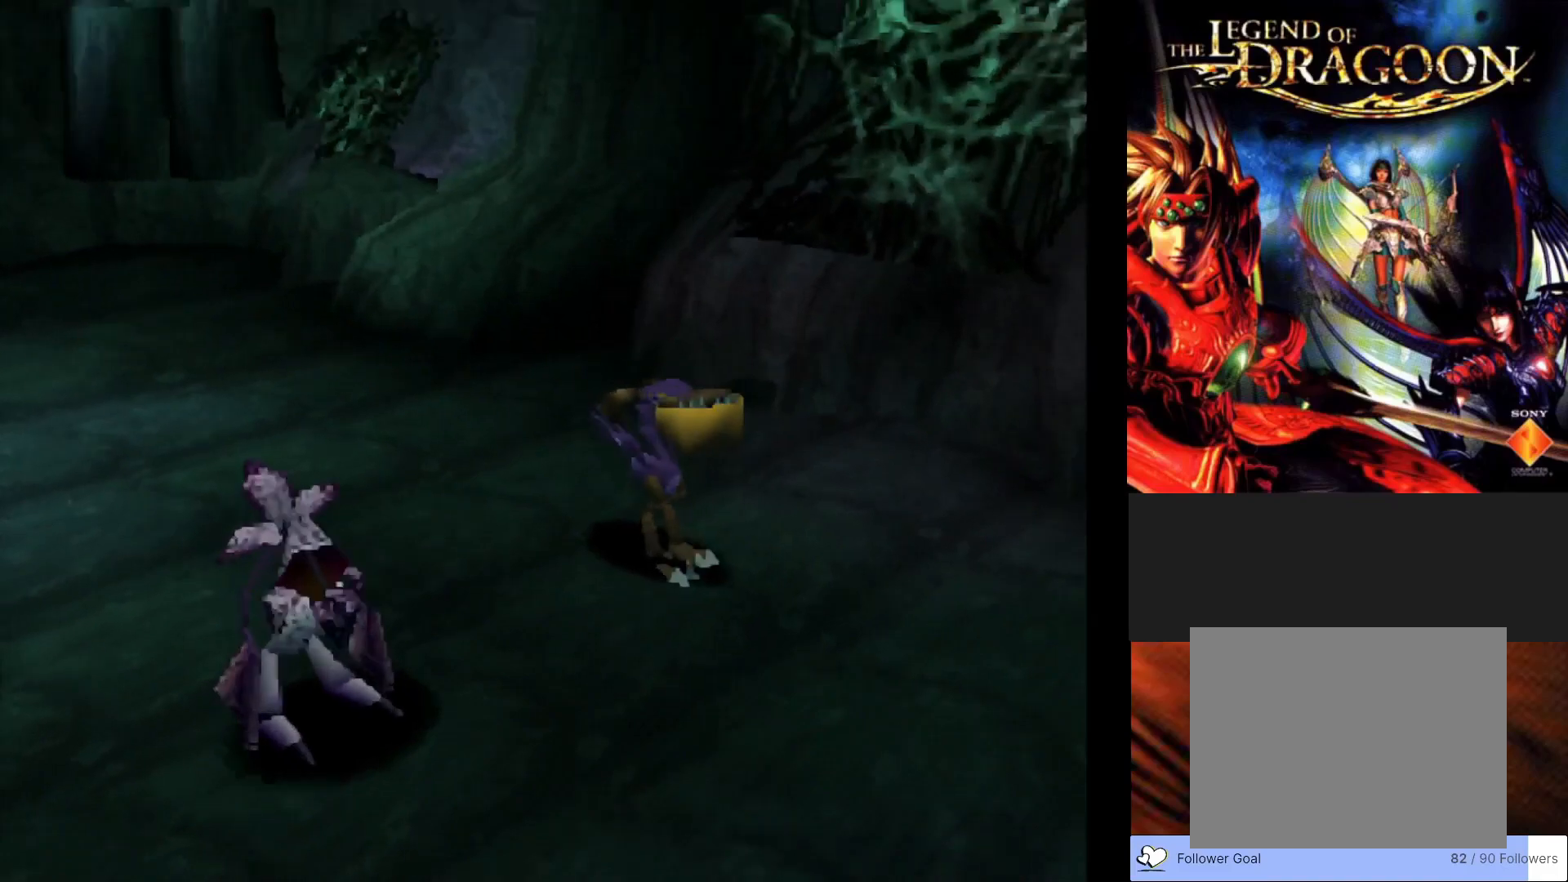
{"buttons": [], "left_stick": "center", "events": []}
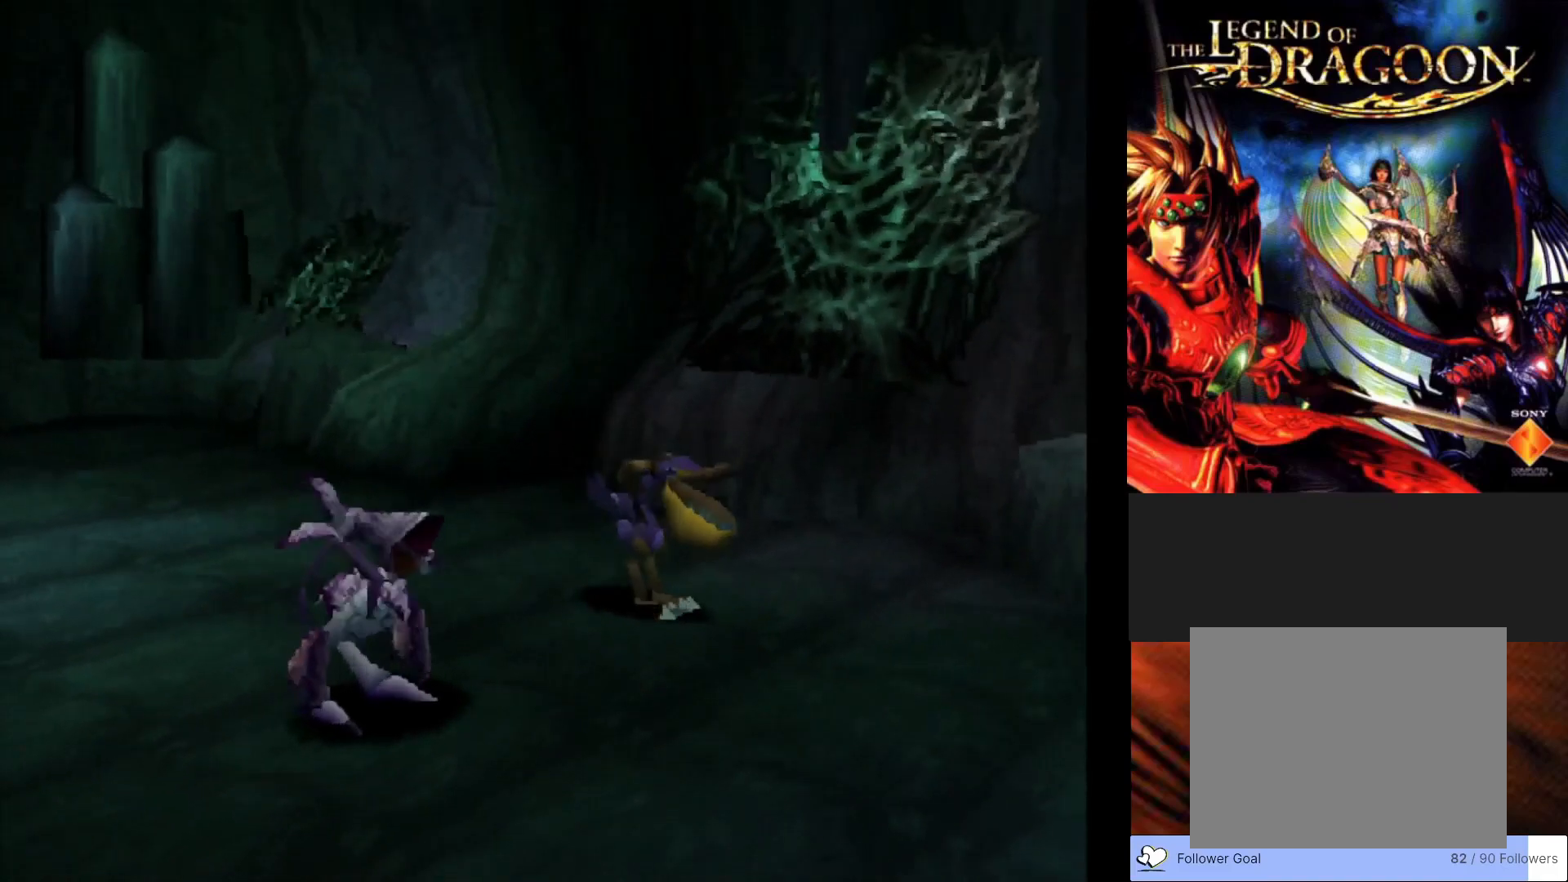
{"buttons": [], "left_stick": "center", "events": []}
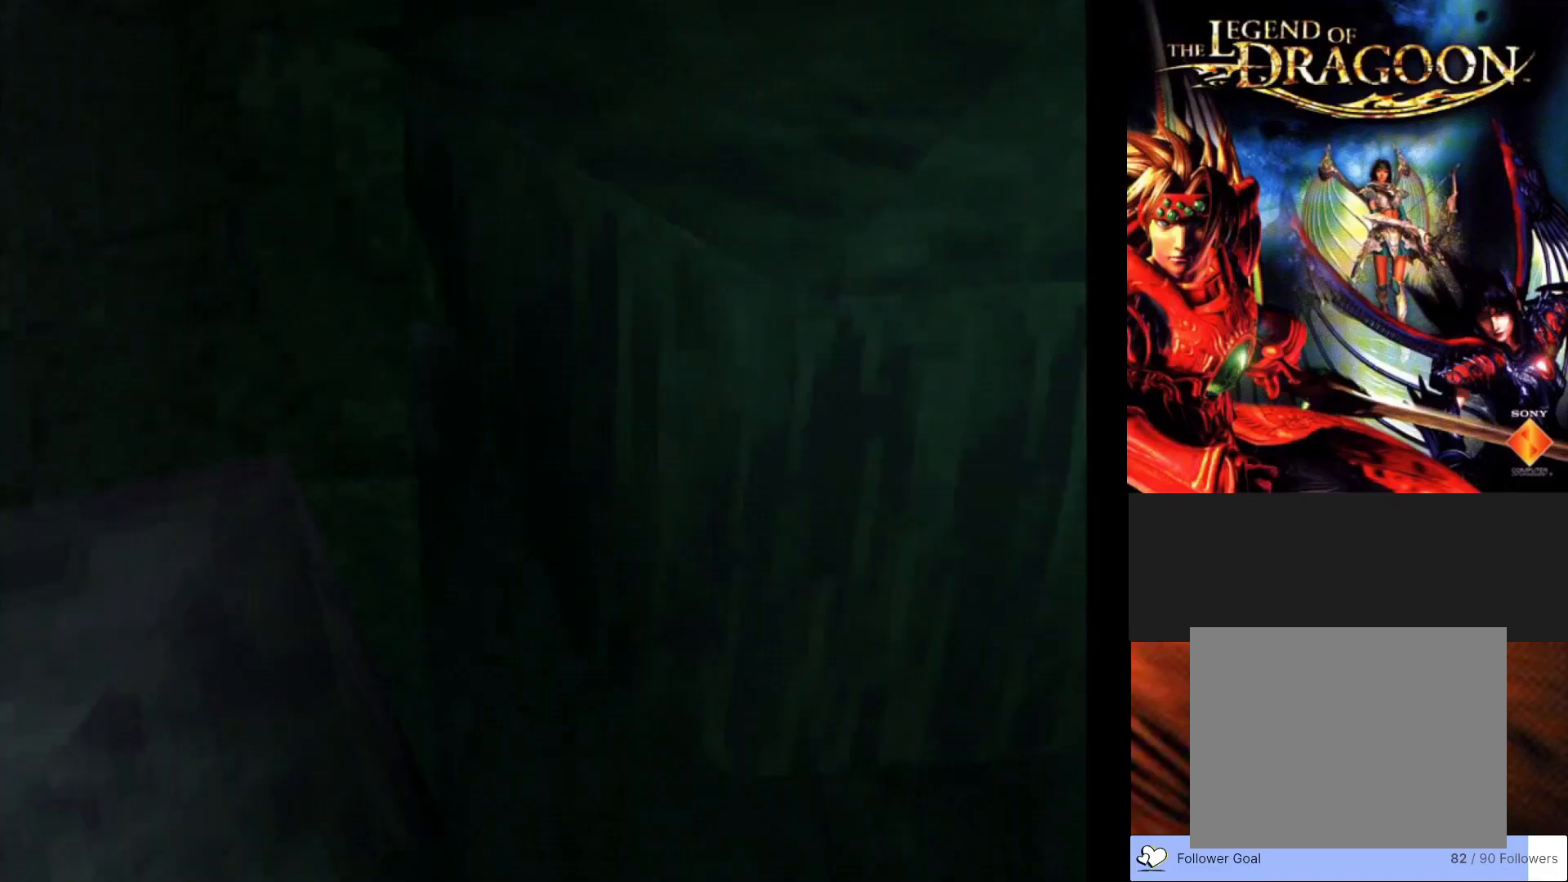
{"buttons": [], "left_stick": "center", "events": []}
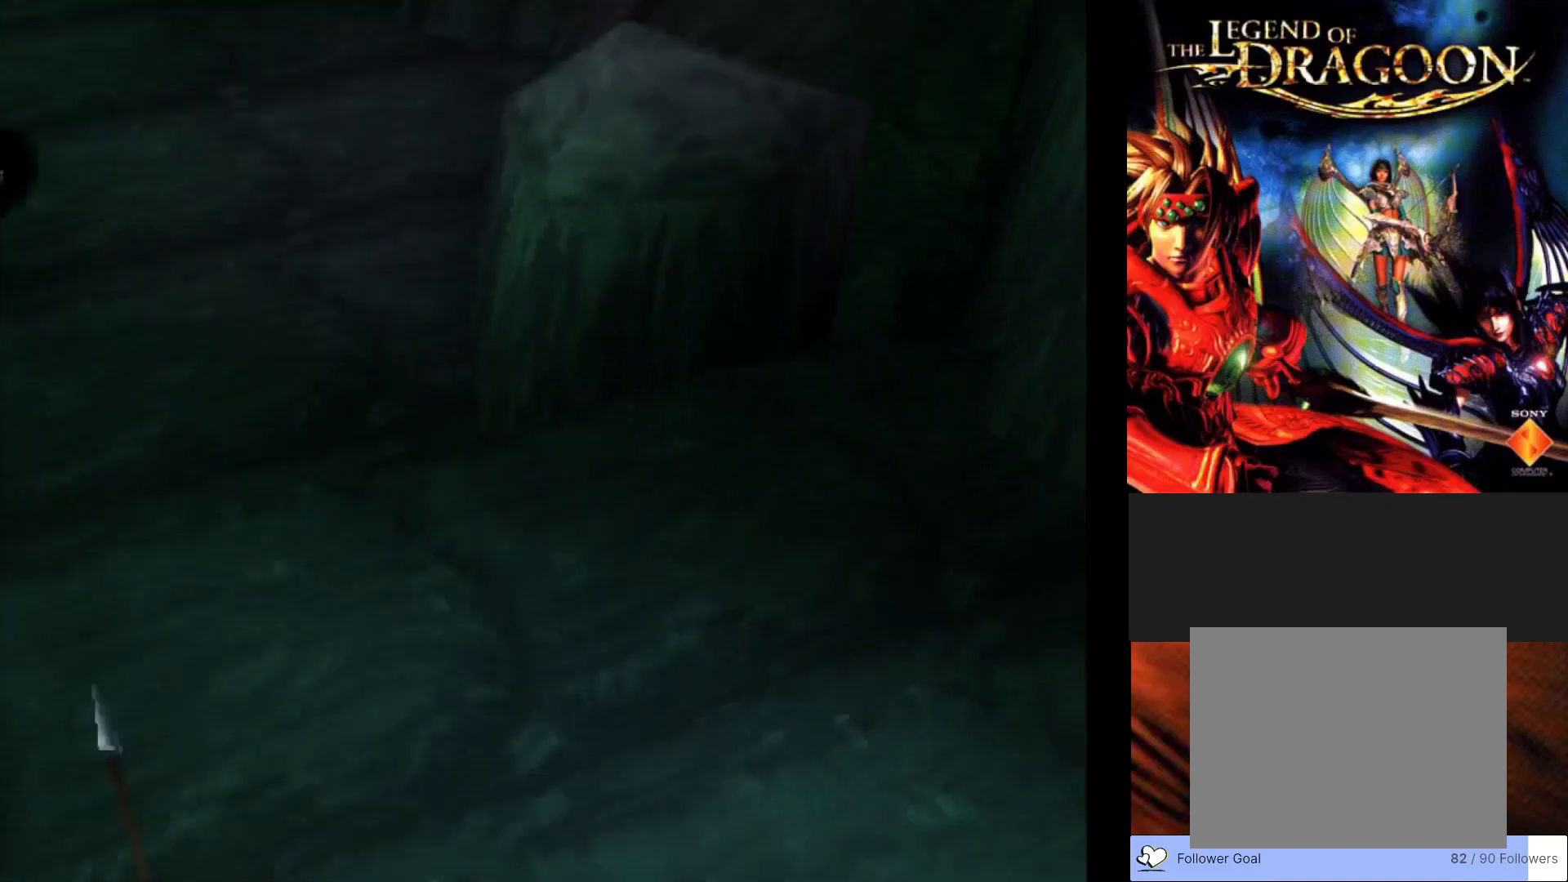
{"buttons": [], "left_stick": "center", "events": []}
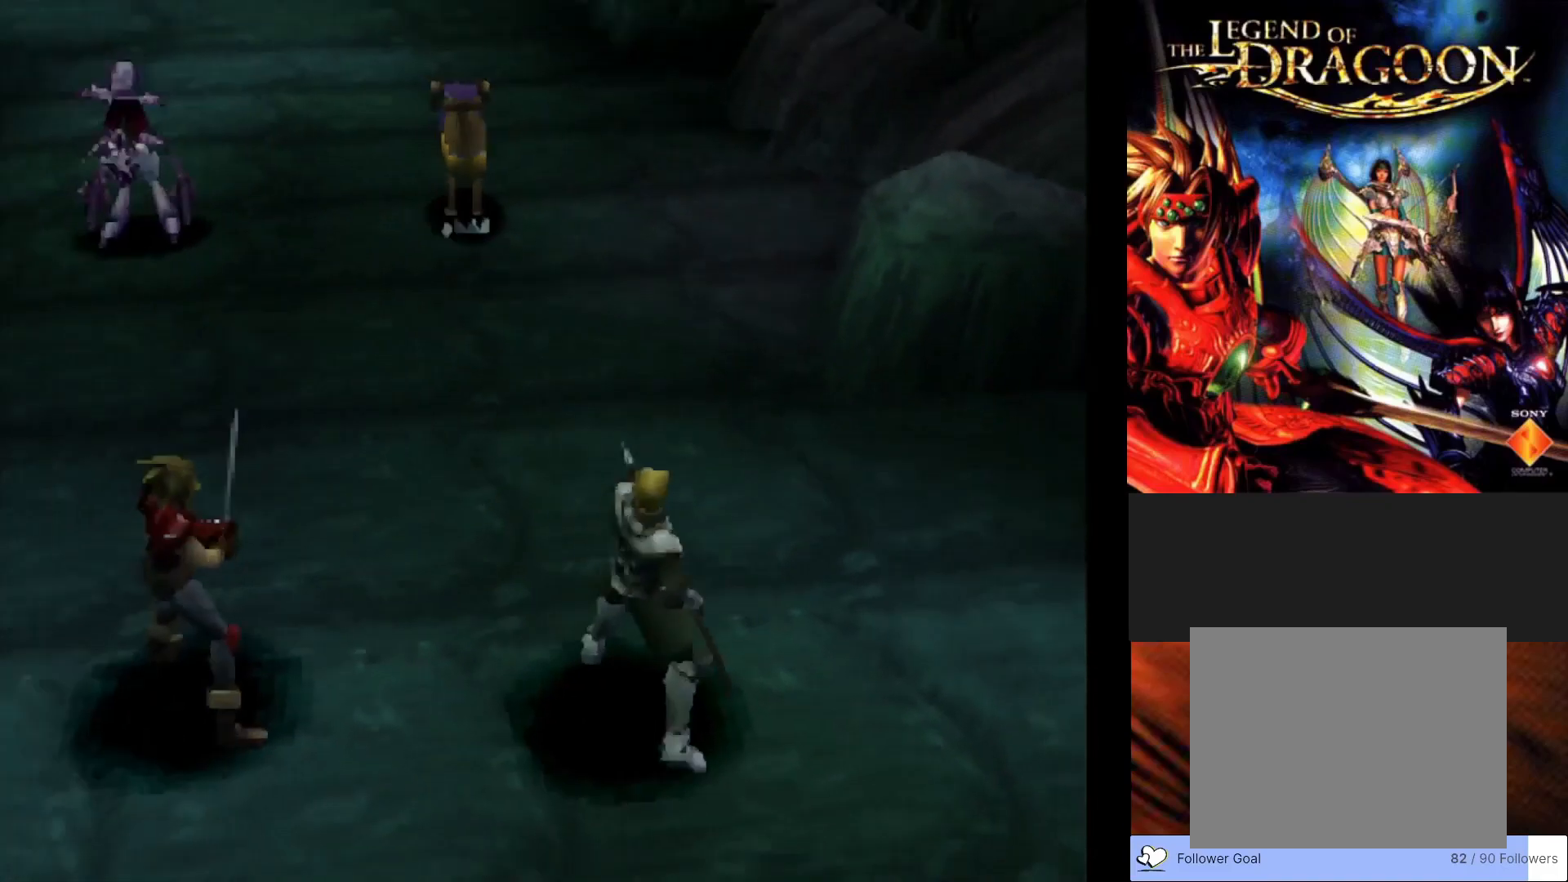
{"buttons": [], "left_stick": "center", "events": []}
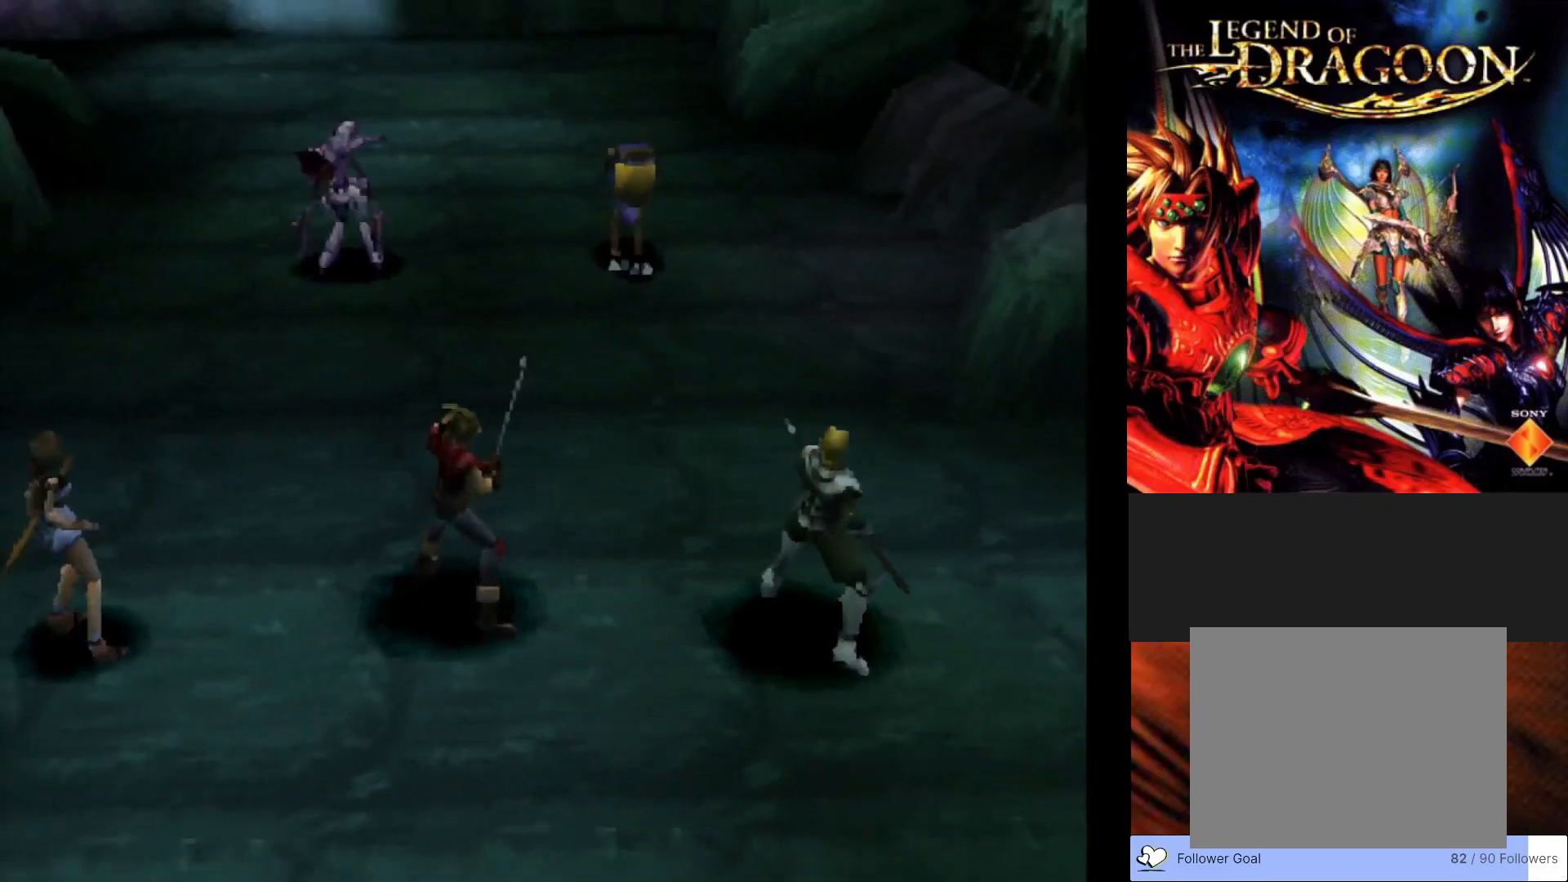
{"buttons": [], "left_stick": "center", "events": []}
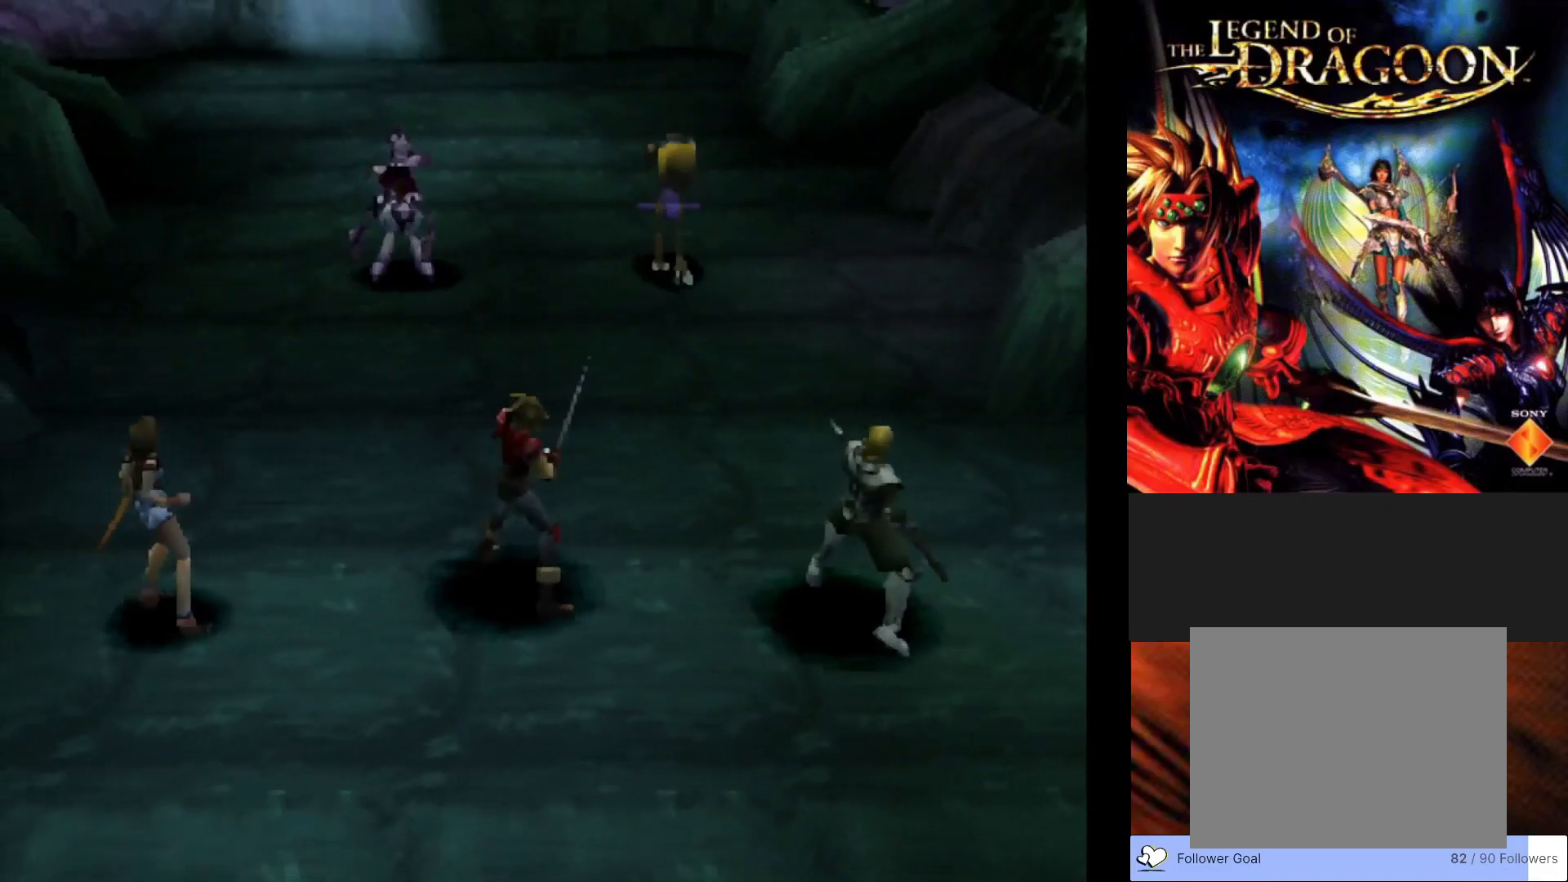
{"buttons": [], "left_stick": "center", "events": []}
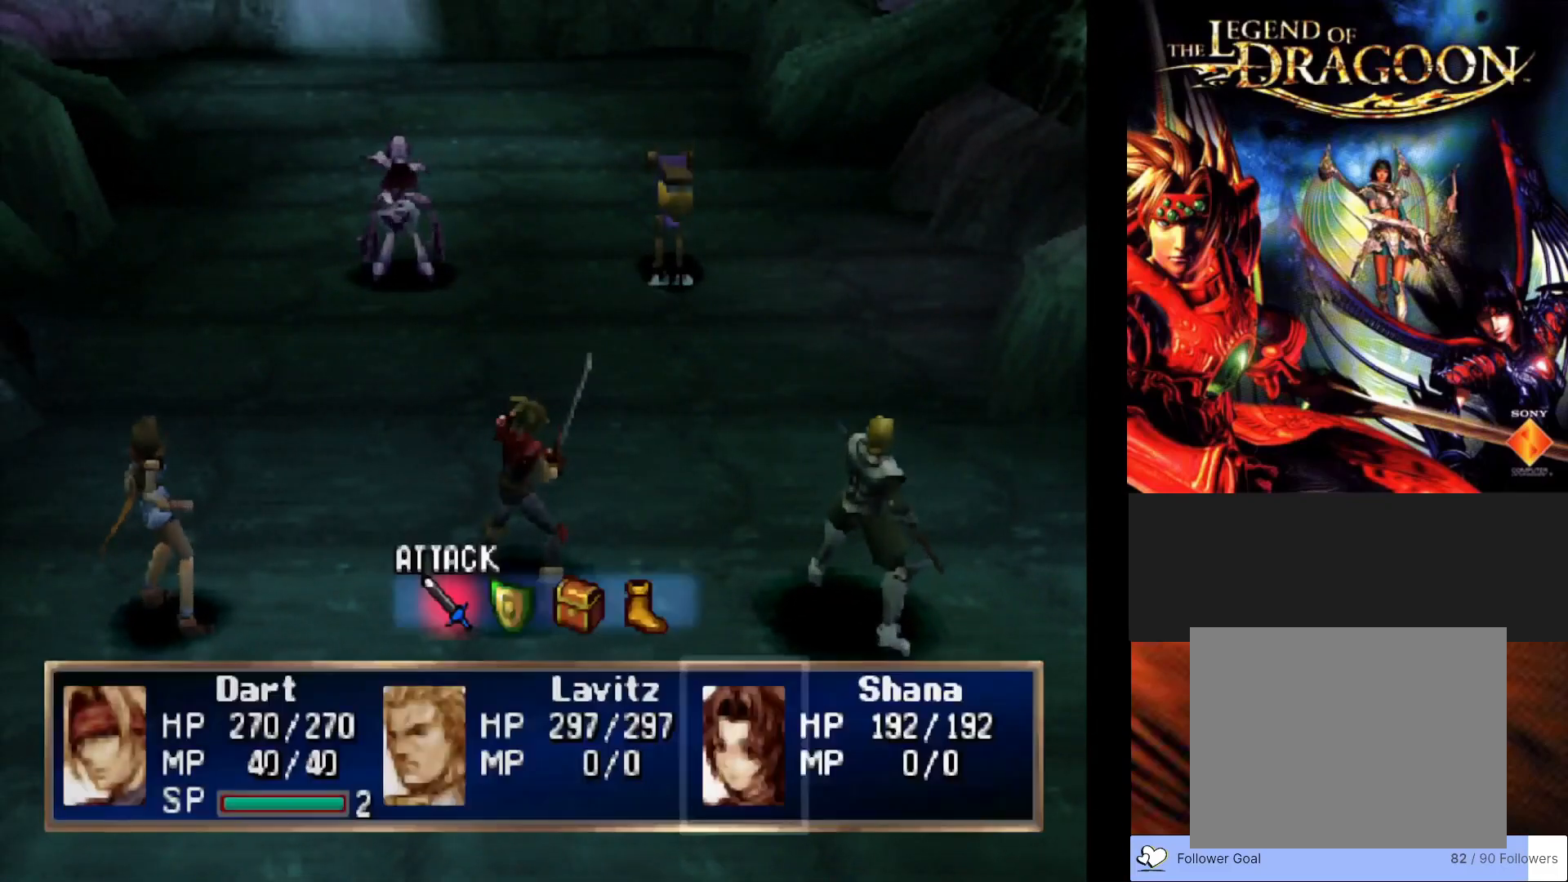
{"buttons": ["CROSS"], "left_stick": "center", "events": [[417, "CROSS", "down"]]}
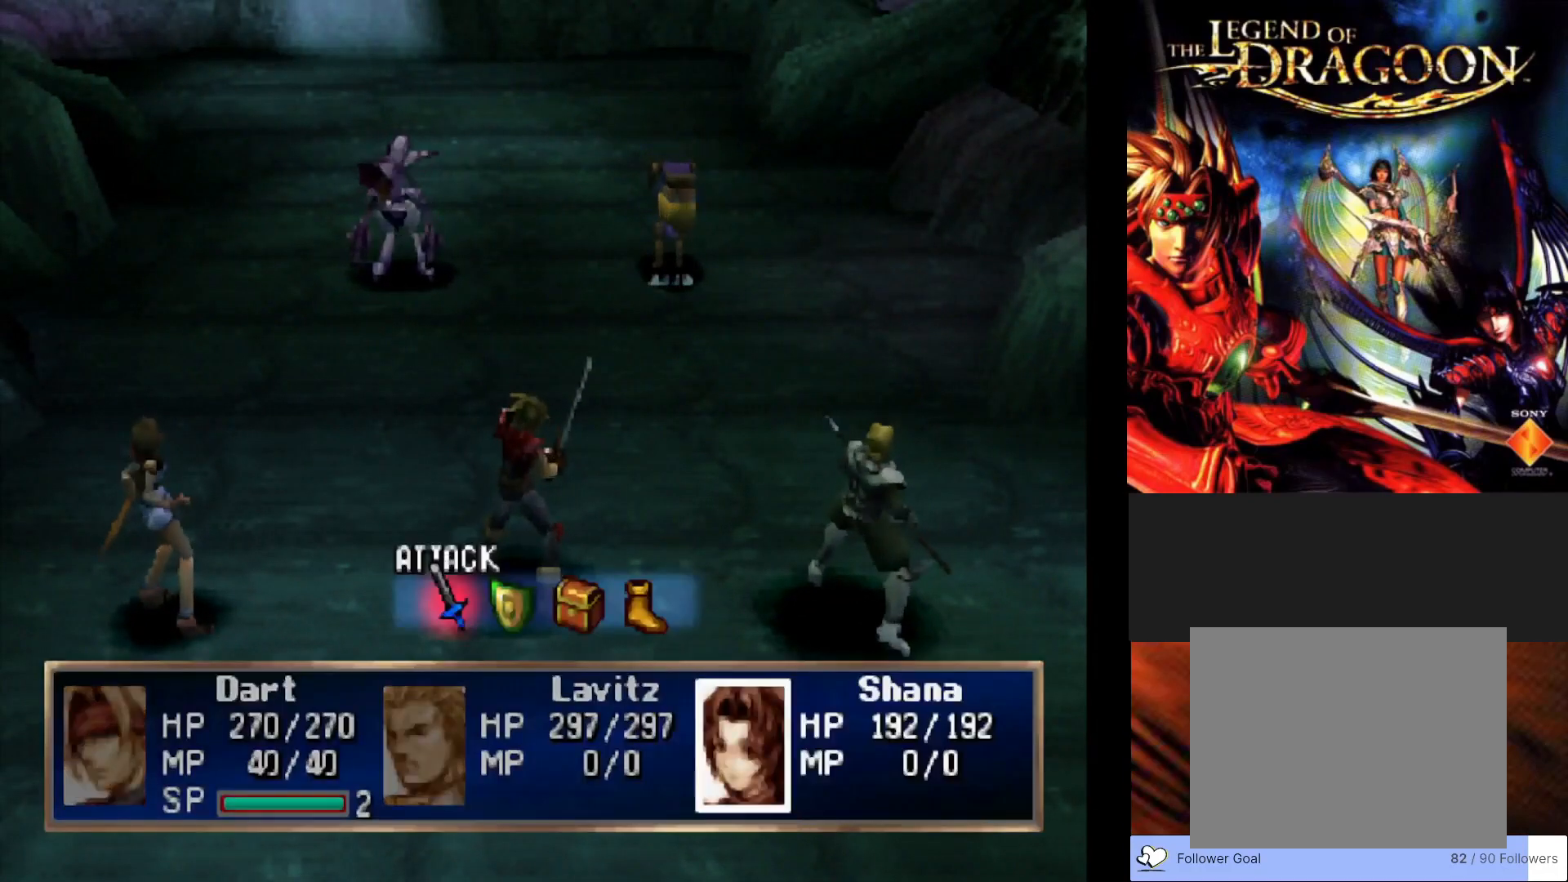
{"buttons": [], "left_stick": "center", "events": [[83, "CROSS", "up"]]}
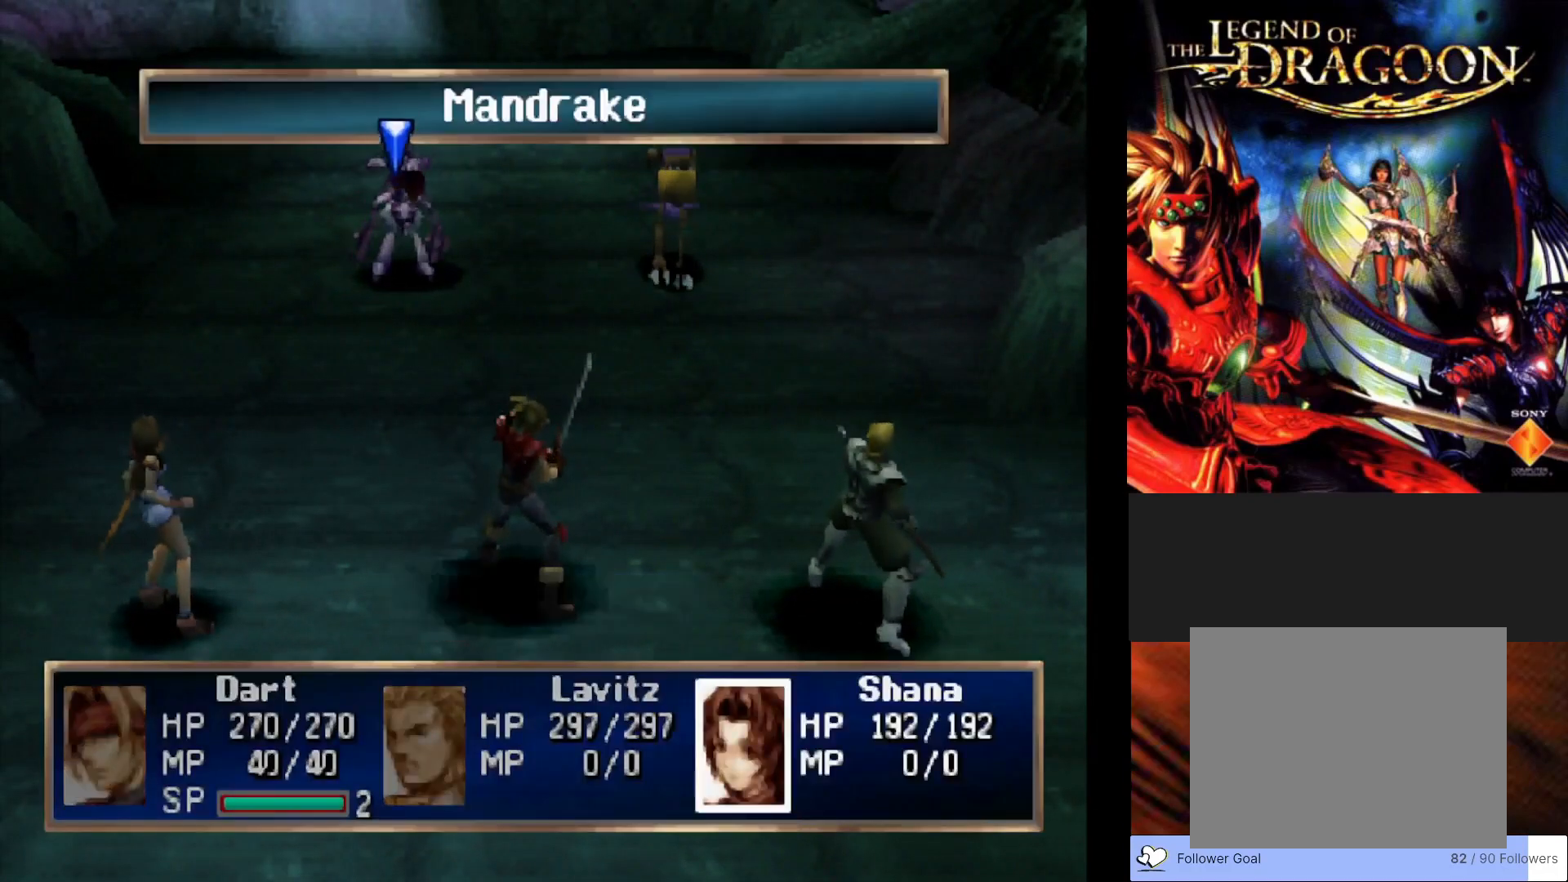
{"buttons": [], "left_stick": "center", "events": []}
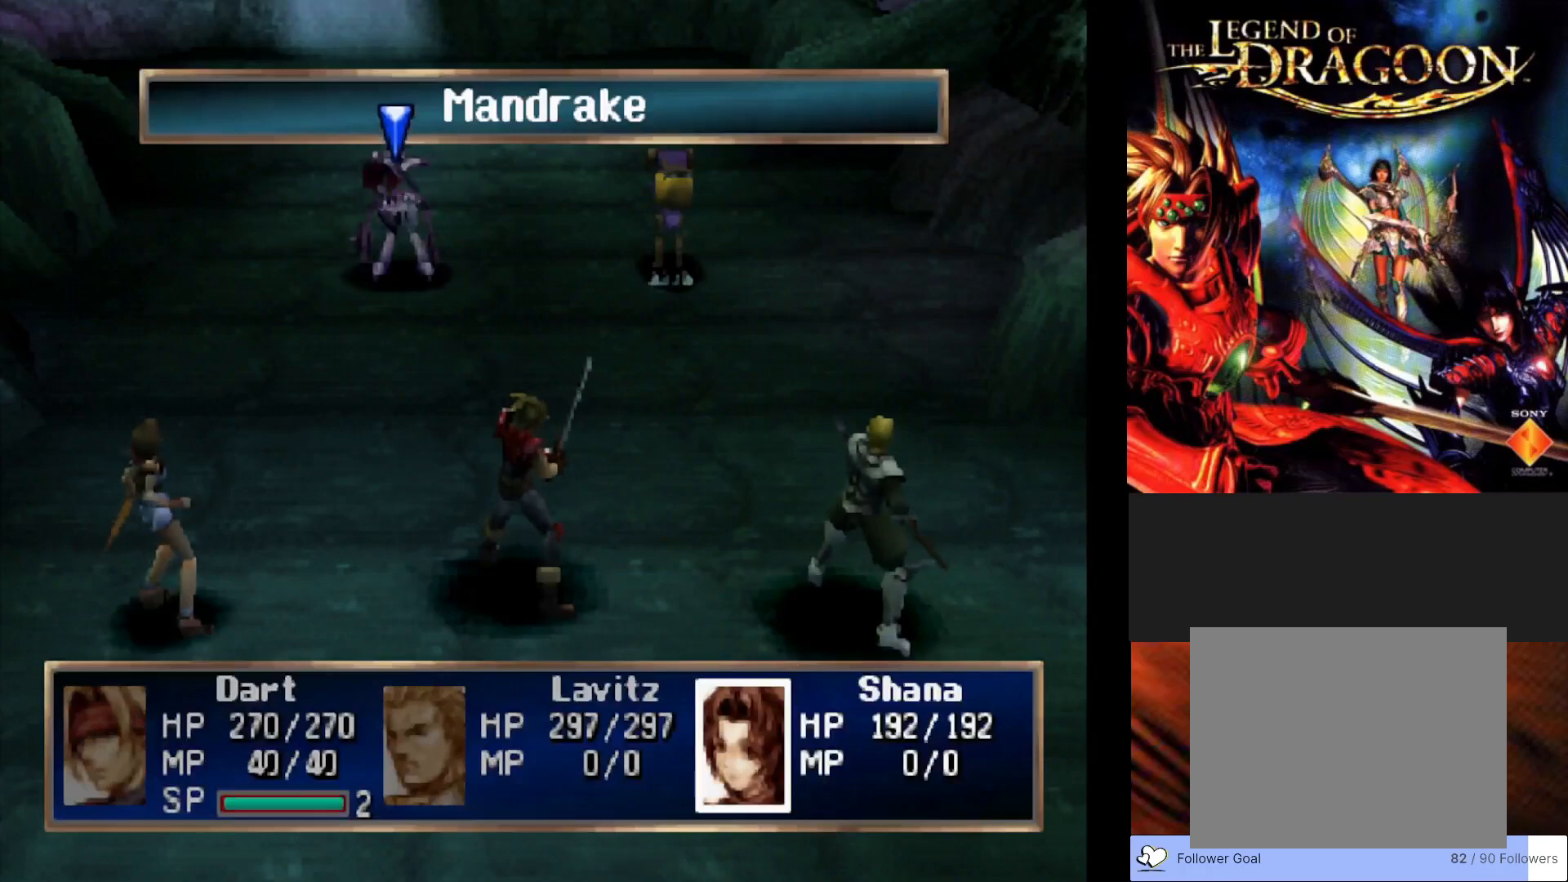
{"buttons": ["CIRCLE"], "left_stick": "center", "events": [[450, "CIRCLE", "down"]]}
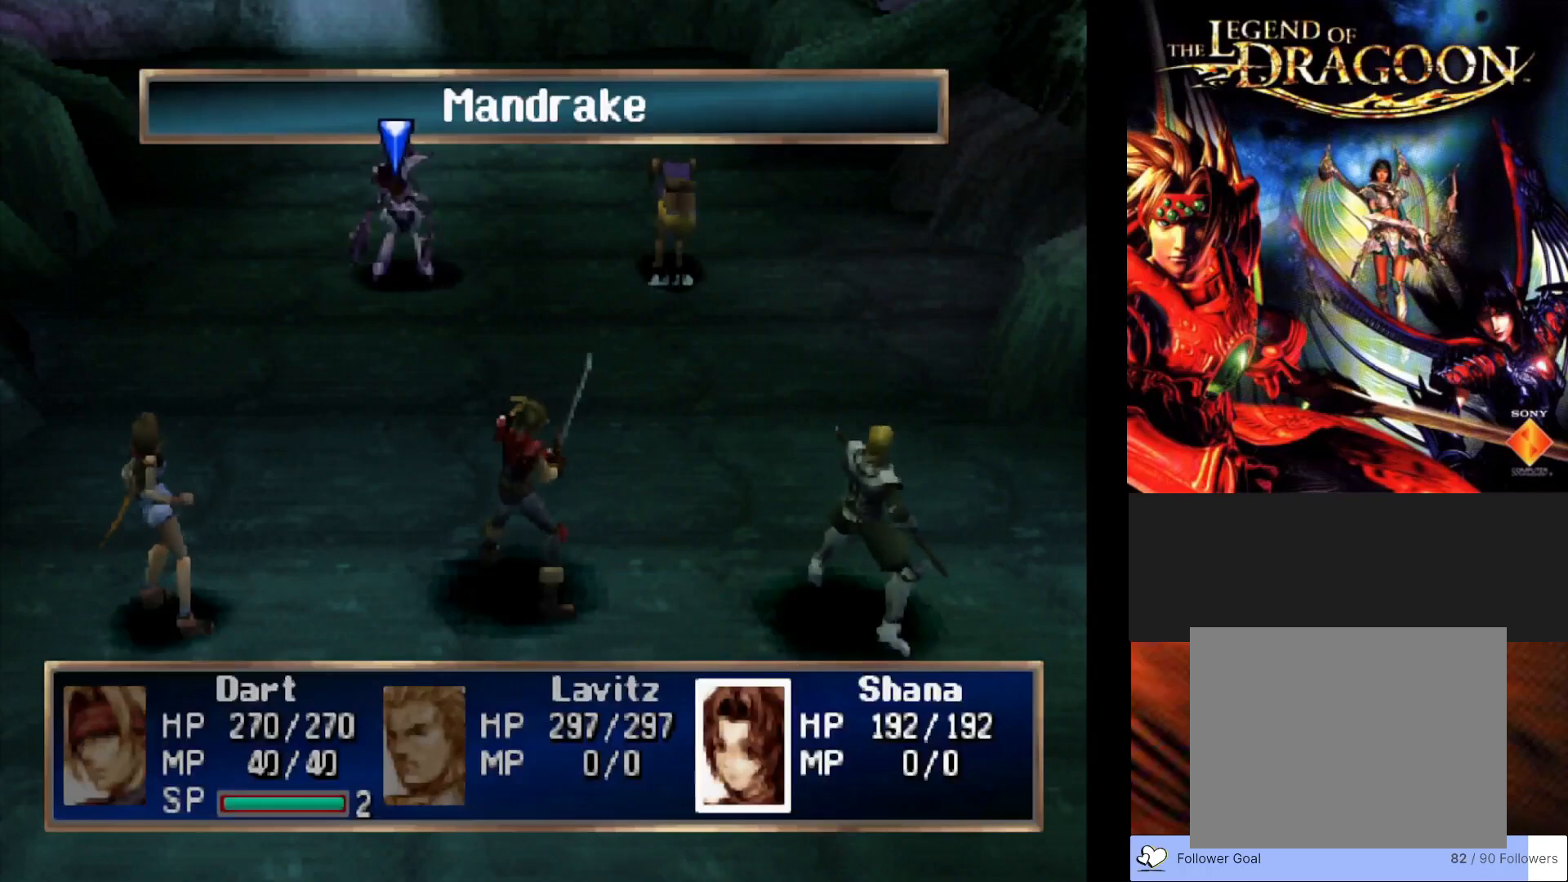
{"buttons": ["CROSS"], "left_stick": "center", "events": [[67, "CIRCLE", "up"], [200, "left_stick", "right"], [367, "left_stick", "center"], [433, "CROSS", "down"]]}
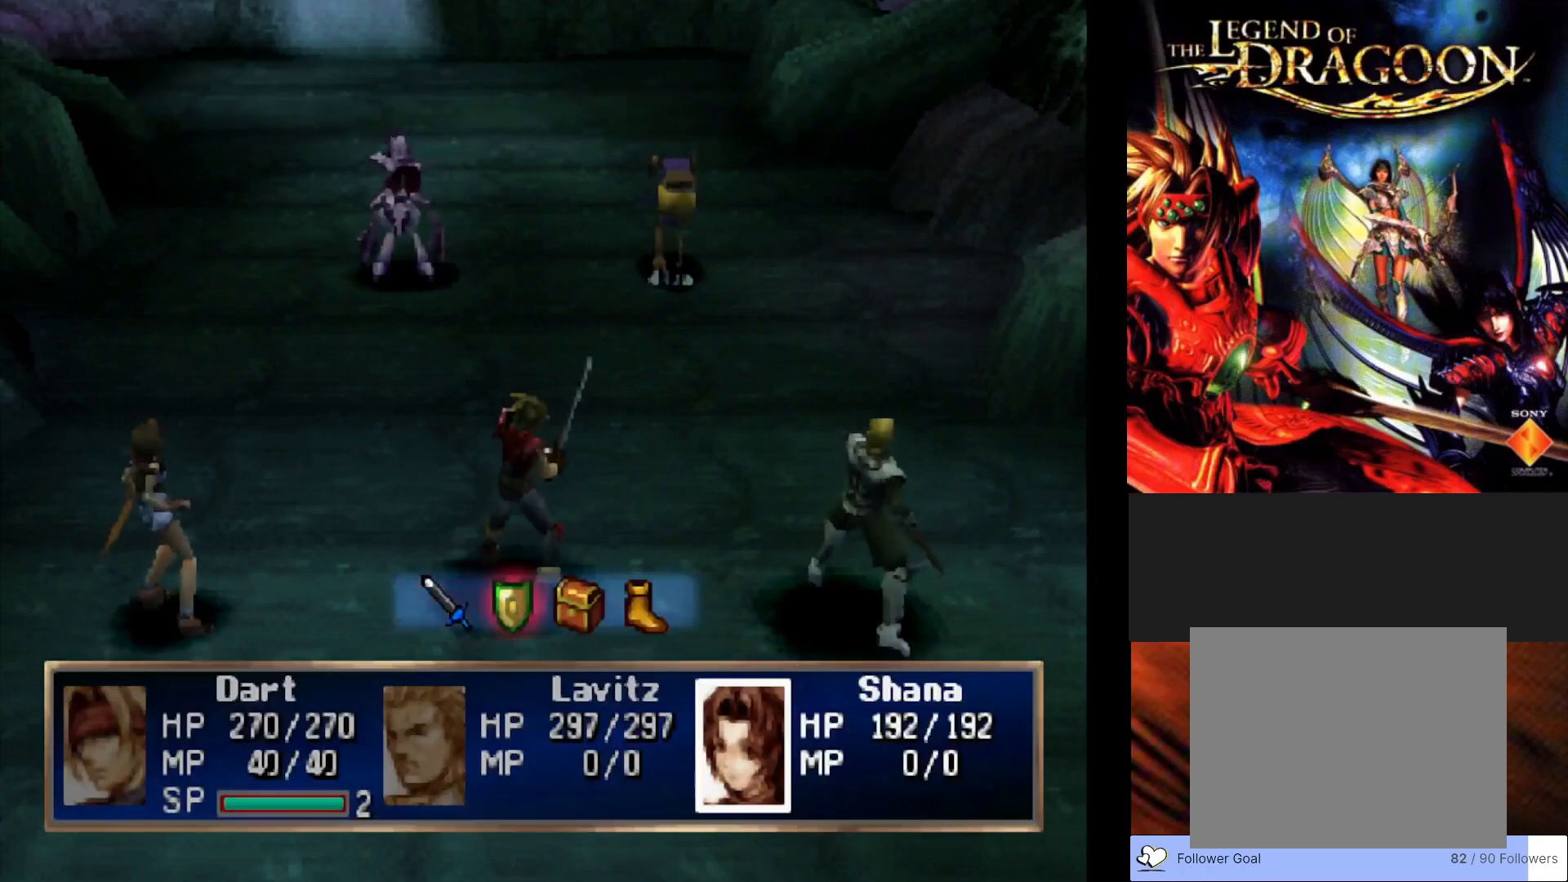
{"buttons": [], "left_stick": "center", "events": [[83, "CROSS", "up"]]}
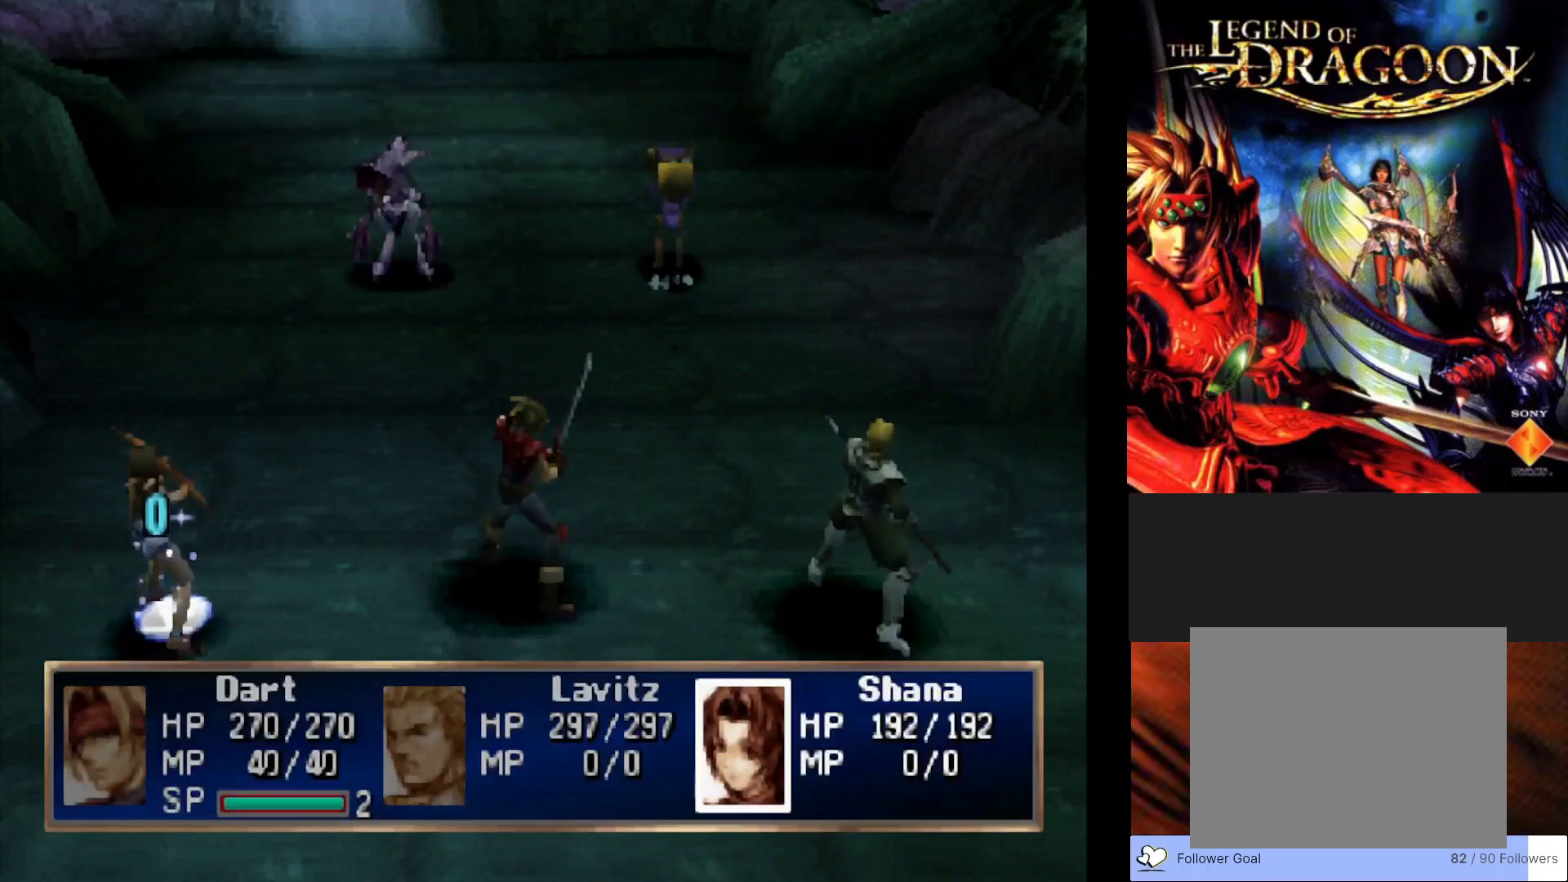
{"buttons": [], "left_stick": "center", "events": []}
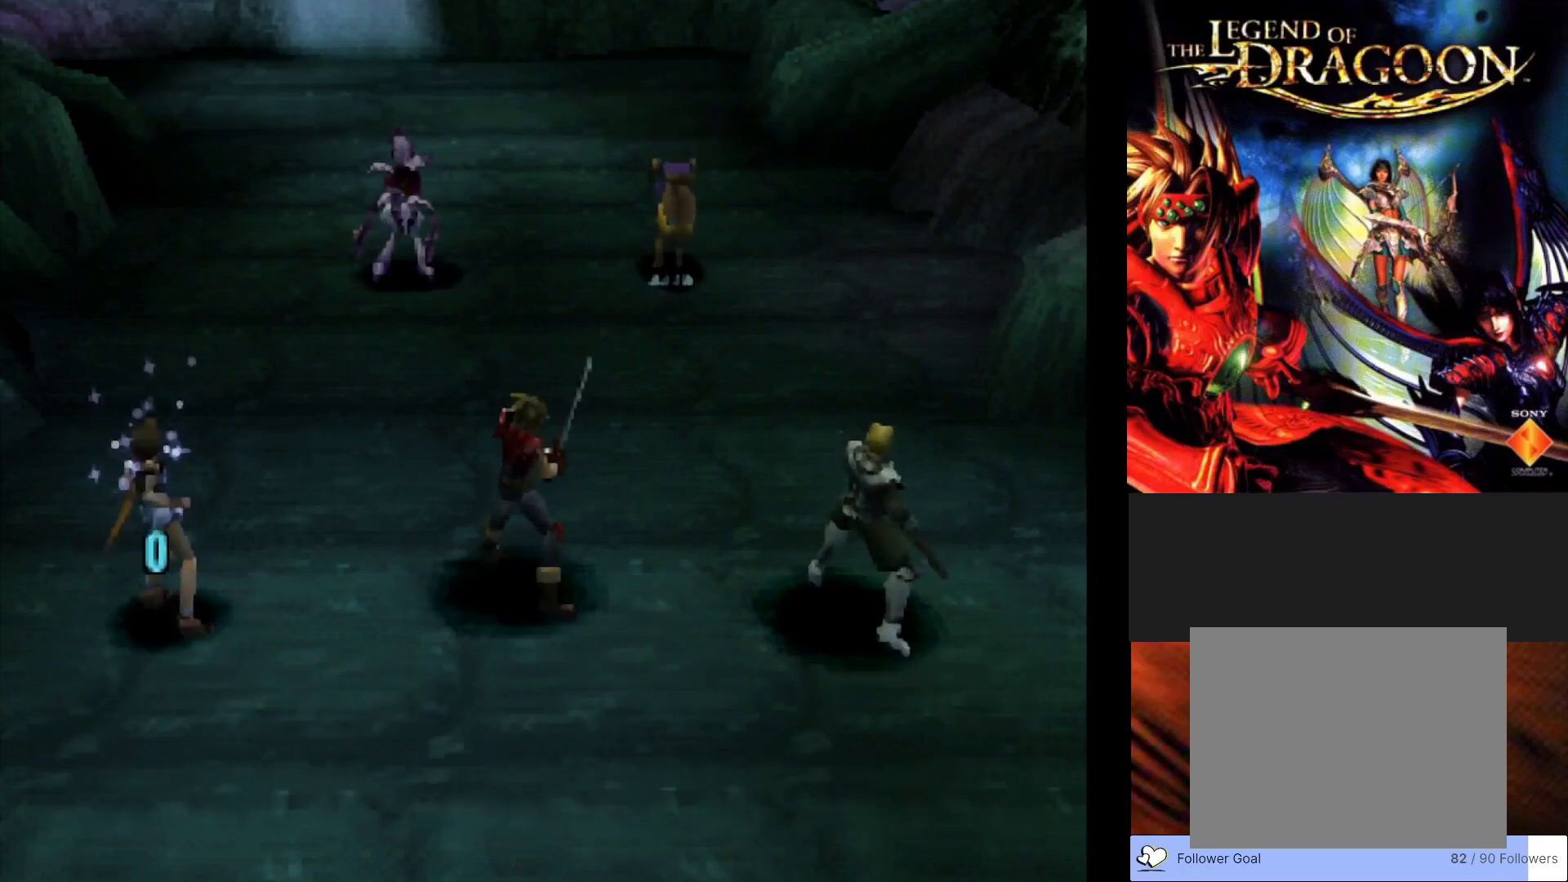
{"buttons": [], "left_stick": "center", "events": []}
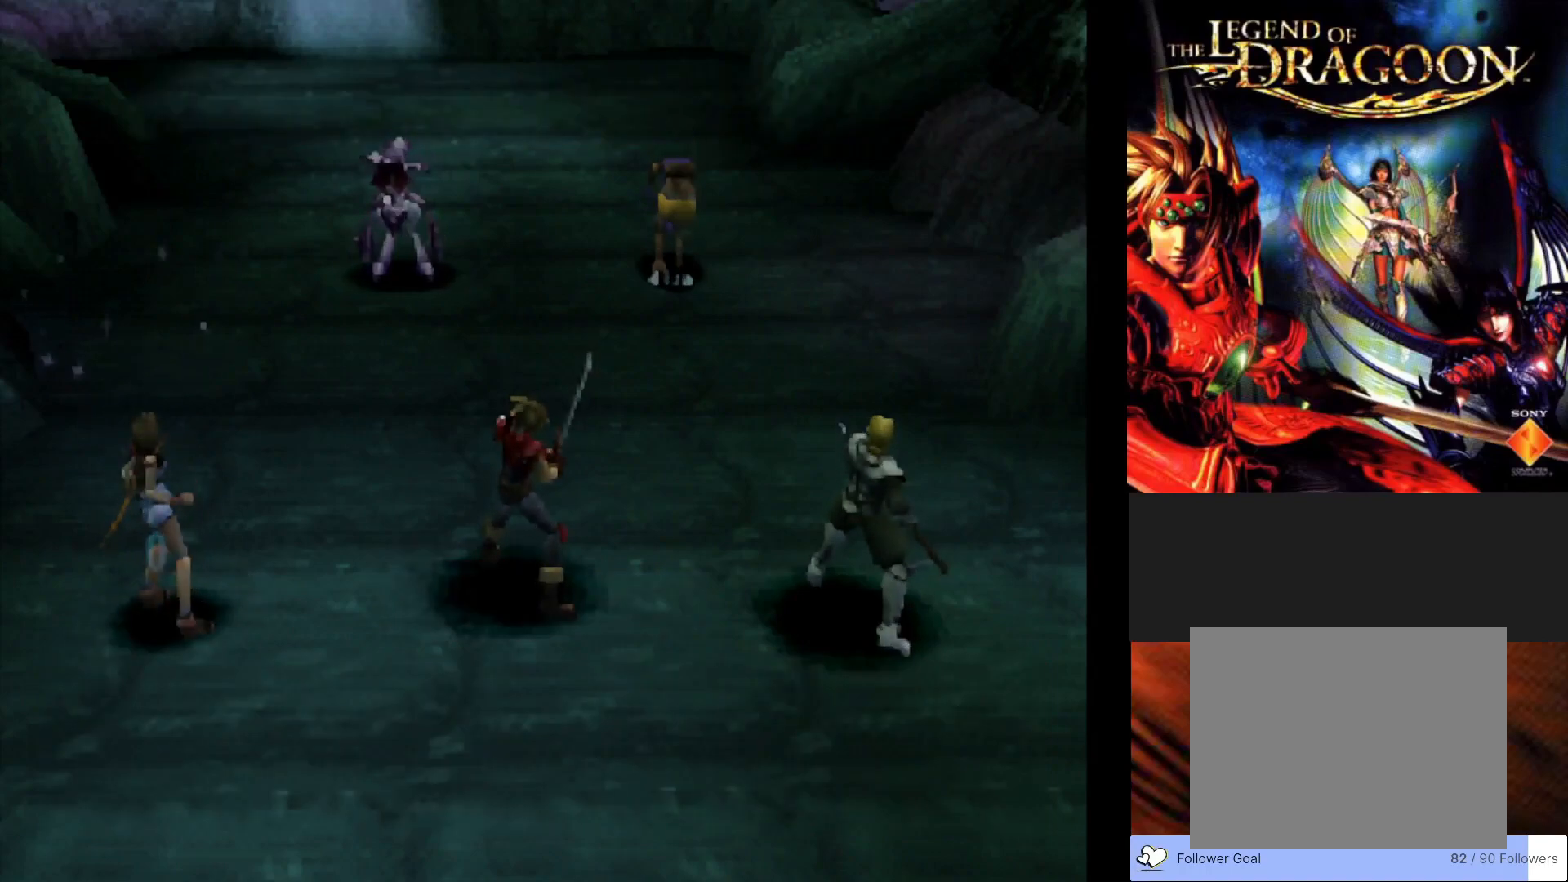
{"buttons": [], "left_stick": "center", "events": []}